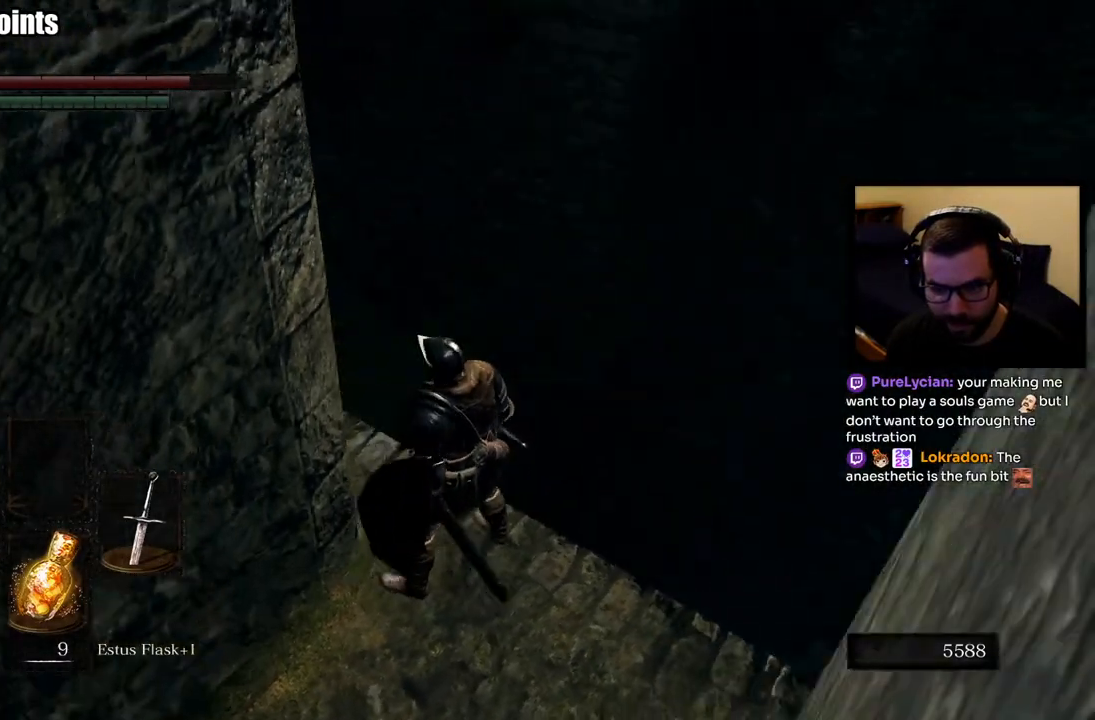
Gameplay with a controller (PlayStation layout); each line is a JSON object with the inputs held at the frame after it. "events" lists button and stick changes between this image and that frame as [ms after this image, input, new state], when the widget could be followed in between.
{"buttons": [], "left_stick": "center", "right_stick": "center", "events": [[17, "right_stick", "center"], [233, "right_stick", "up-right"], [350, "right_stick", "center"]]}
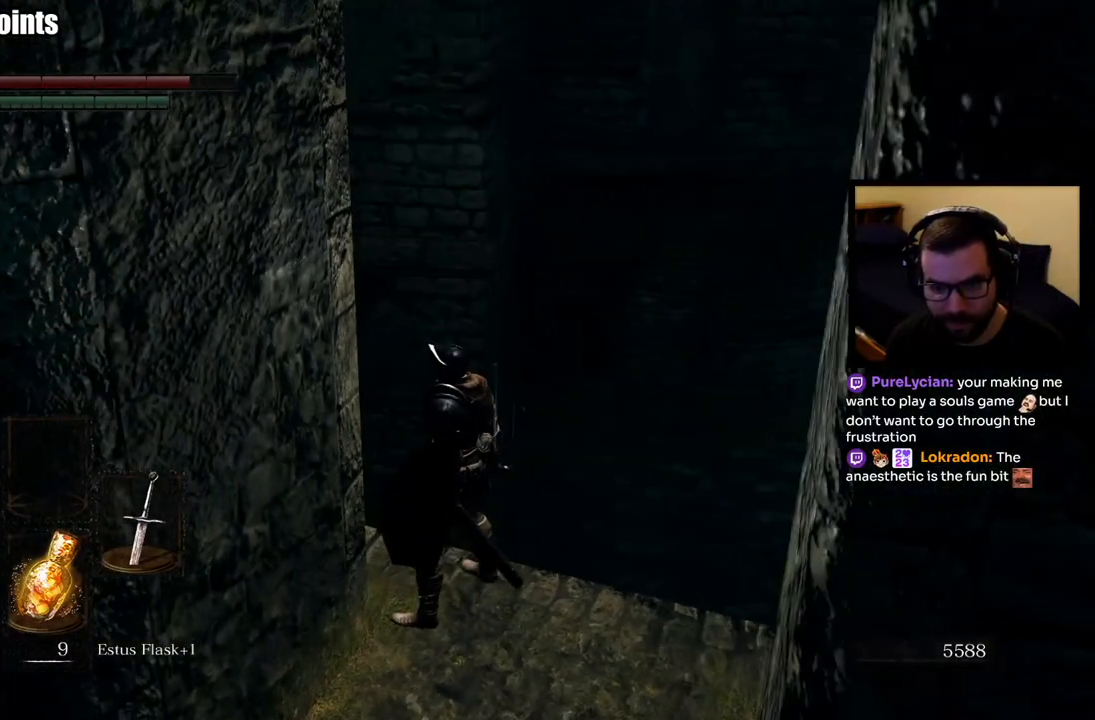
{"buttons": [], "left_stick": "center", "right_stick": "down-right", "events": [[400, "right_stick", "down-right"]]}
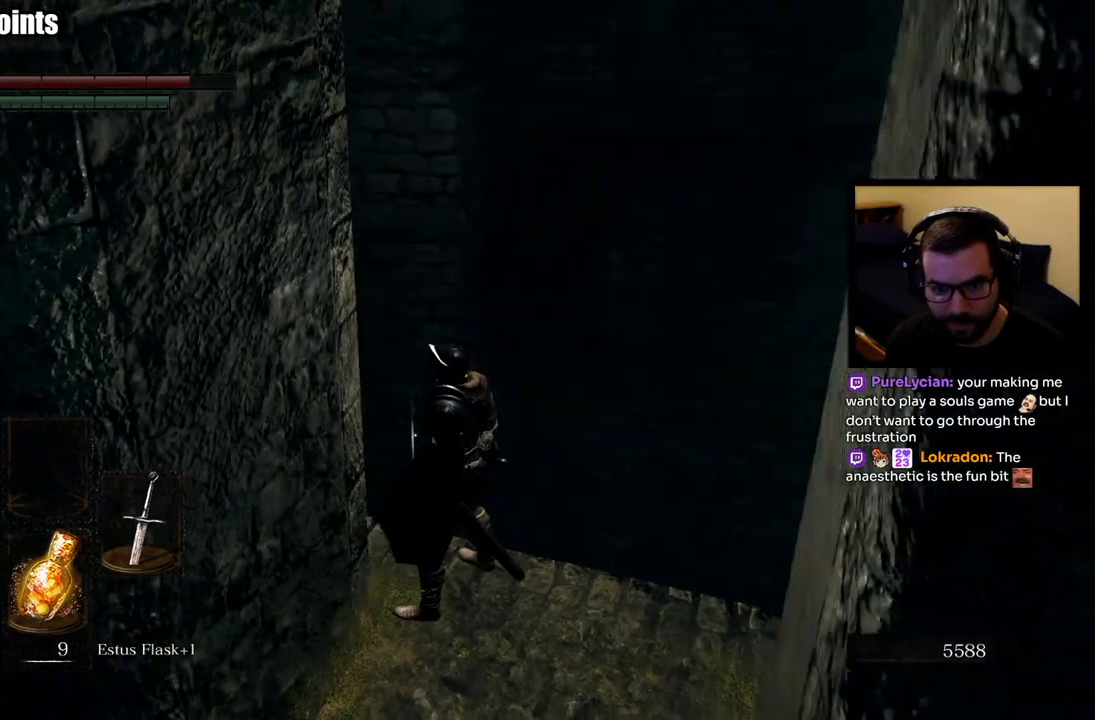
{"buttons": [], "left_stick": "center", "right_stick": "center", "events": [[183, "right_stick", "center"]]}
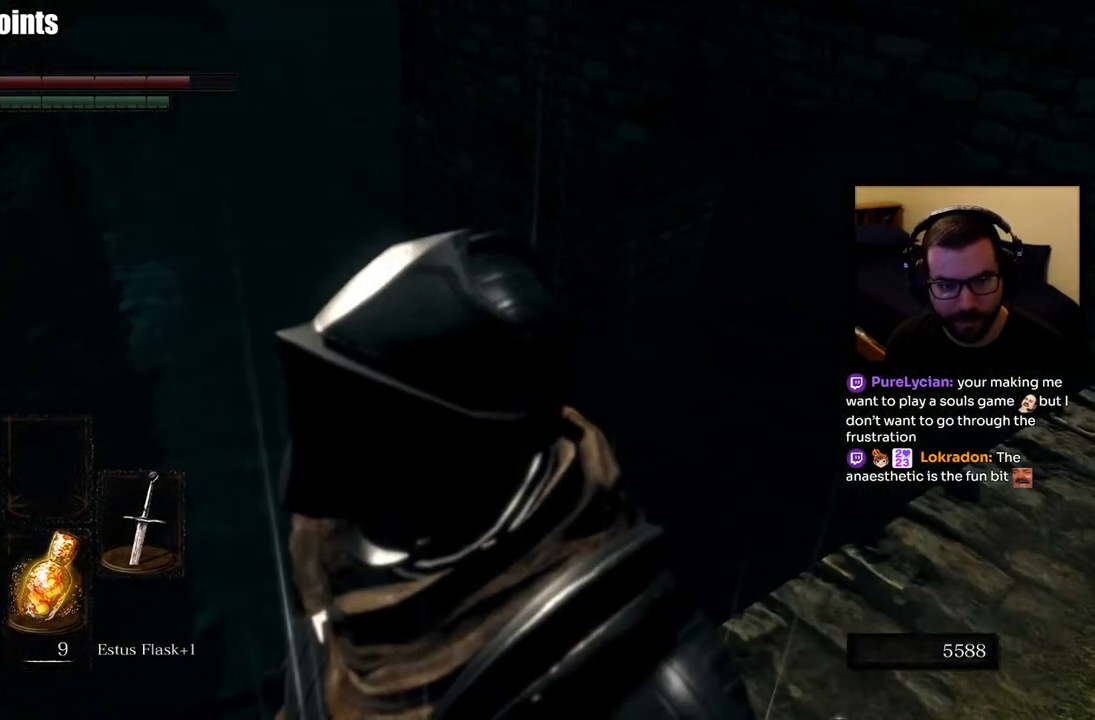
{"buttons": [], "left_stick": "center", "right_stick": "left", "events": [[367, "right_stick", "down-left"], [500, "right_stick", "left"]]}
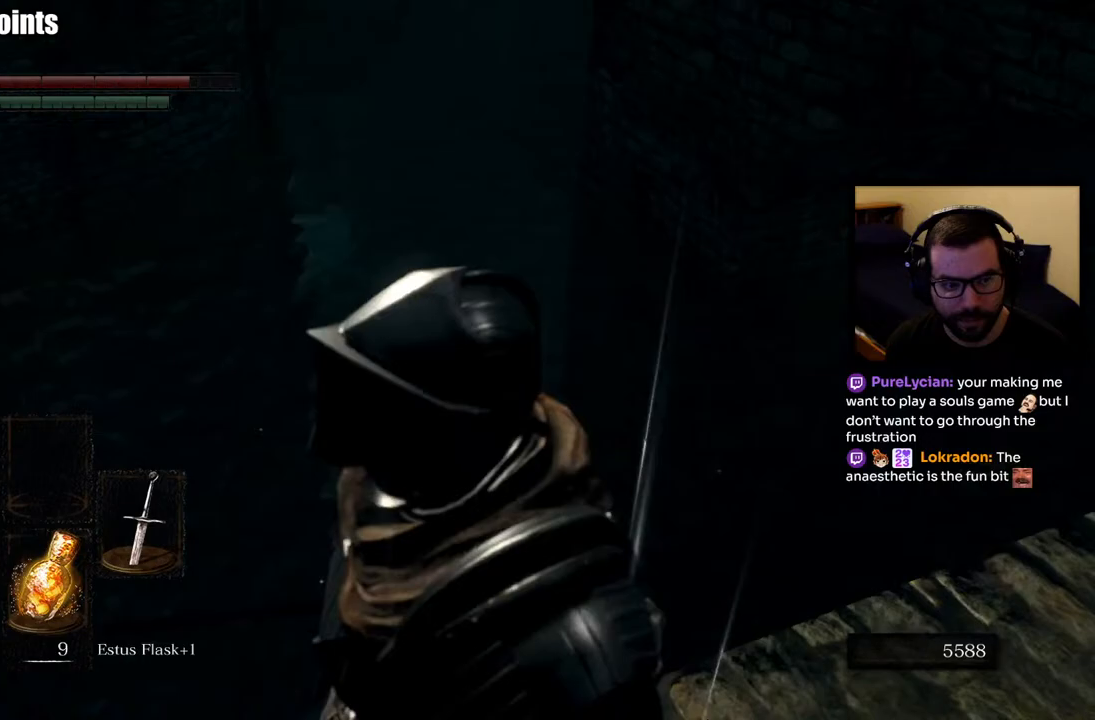
{"buttons": [], "left_stick": "up", "right_stick": "center", "events": [[350, "right_stick", "center"], [367, "left_stick", "up"]]}
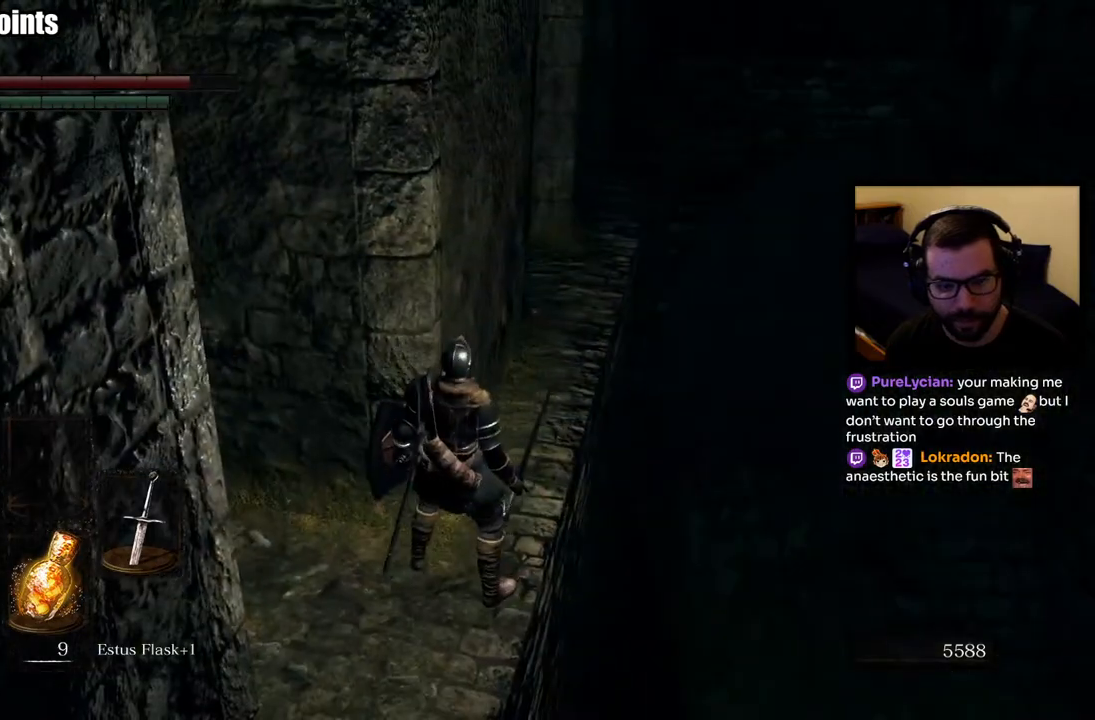
{"buttons": [], "left_stick": "up", "right_stick": "center", "events": []}
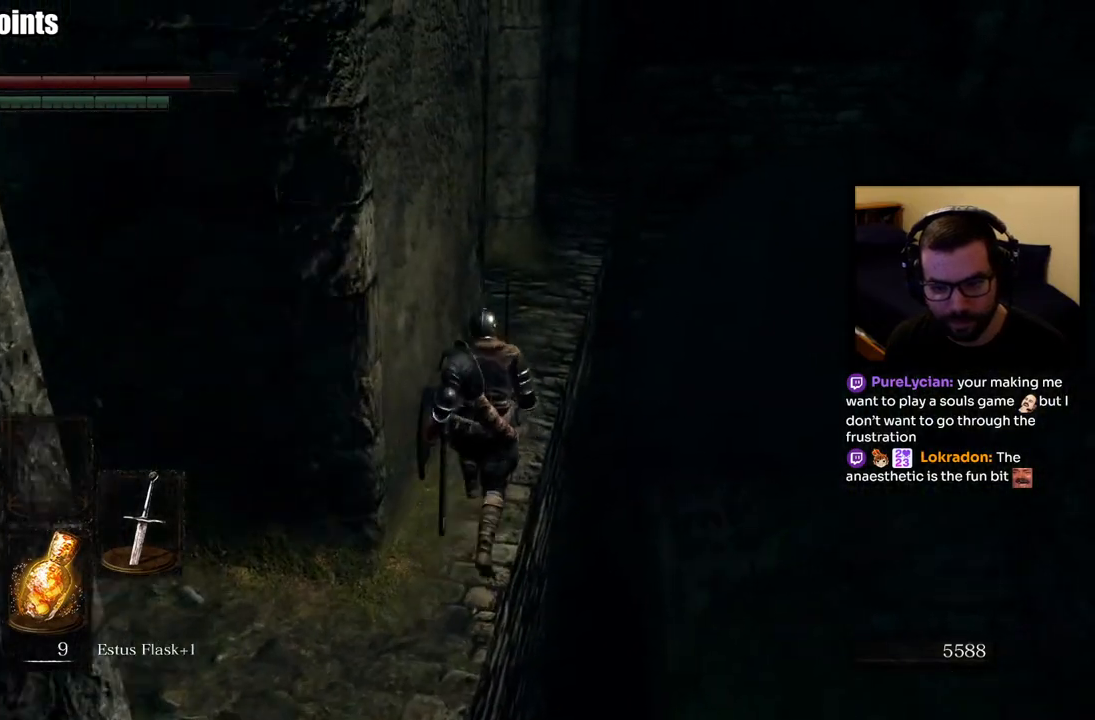
{"buttons": [], "left_stick": "up", "right_stick": "center", "events": [[67, "right_stick", "down"], [333, "right_stick", "center"]]}
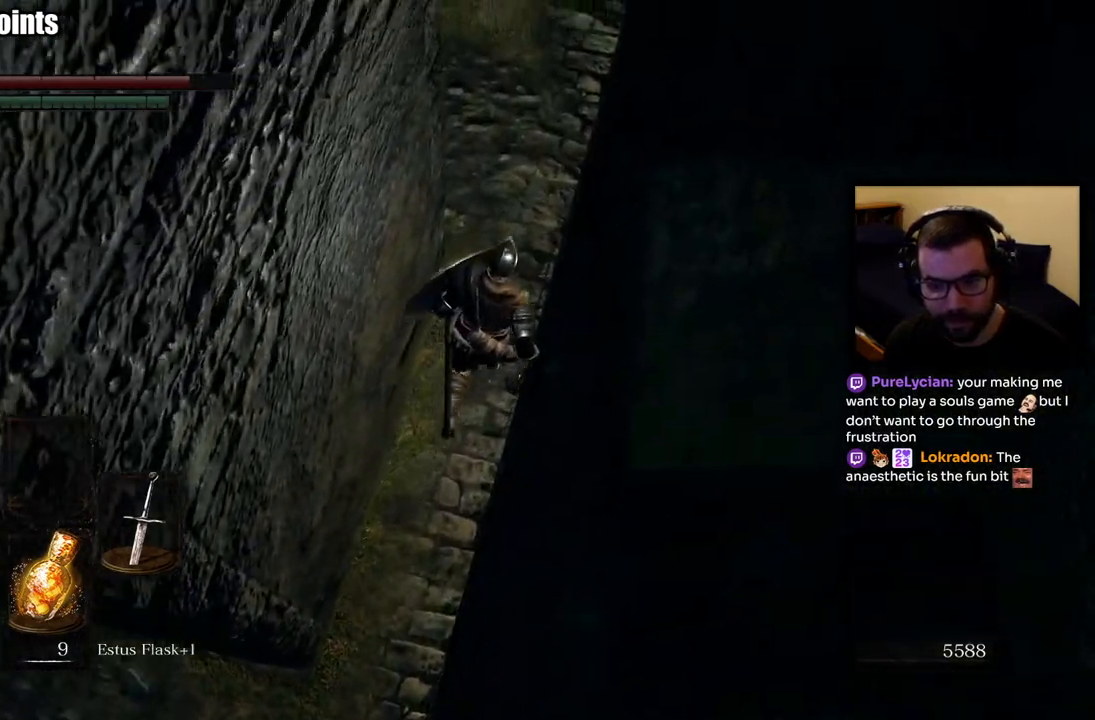
{"buttons": [], "left_stick": "up", "right_stick": "center", "events": [[183, "right_stick", "up"], [383, "right_stick", "center"]]}
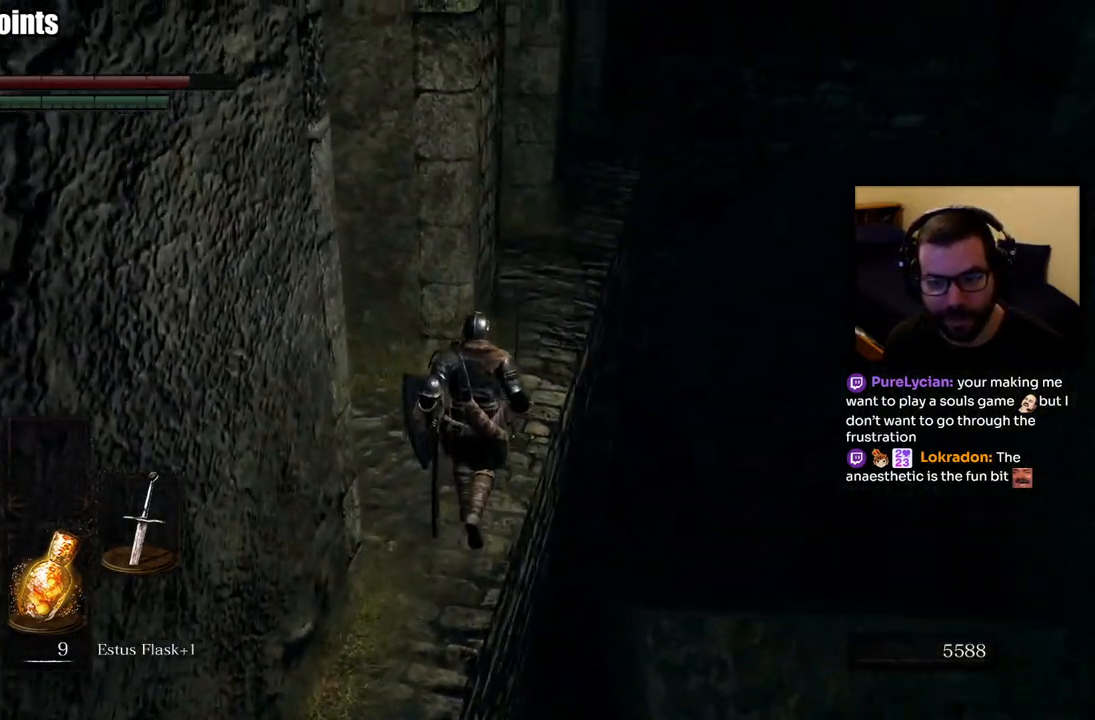
{"buttons": [], "left_stick": "center", "right_stick": "center", "events": [[483, "left_stick", "center"]]}
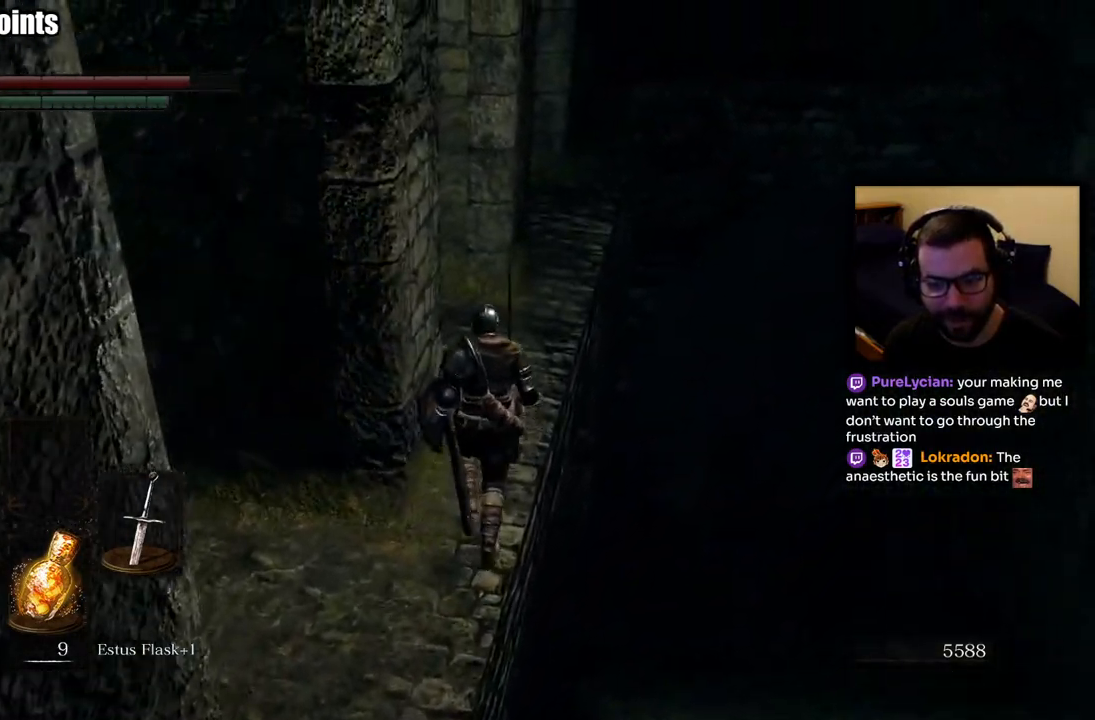
{"buttons": [], "left_stick": "center", "right_stick": "center", "events": [[133, "right_stick", "down"], [350, "right_stick", "center"]]}
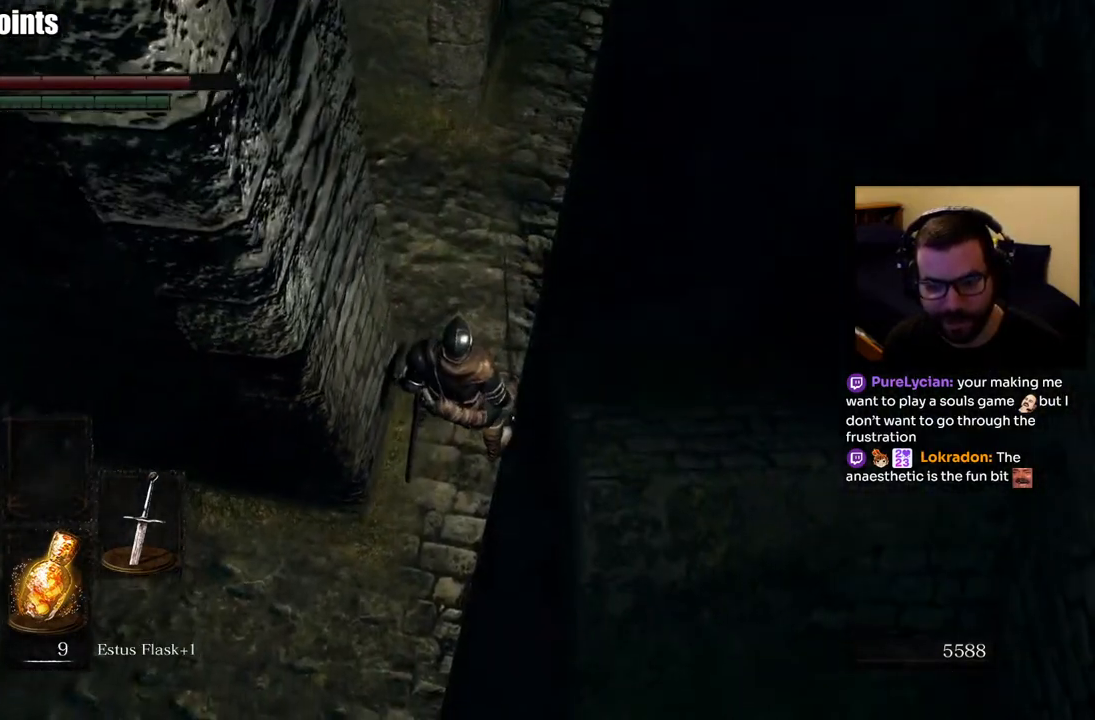
{"buttons": [], "left_stick": "up", "right_stick": "center", "events": [[17, "left_stick", "up"], [150, "right_stick", "up"], [317, "right_stick", "center"]]}
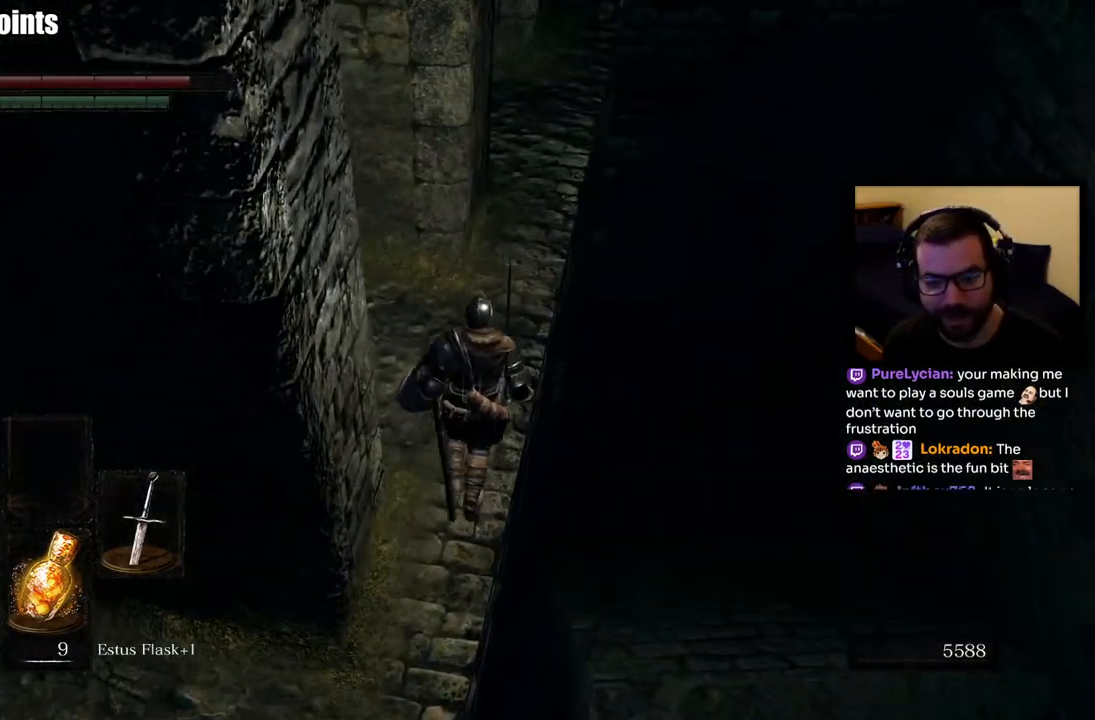
{"buttons": [], "left_stick": "up", "right_stick": "center", "events": []}
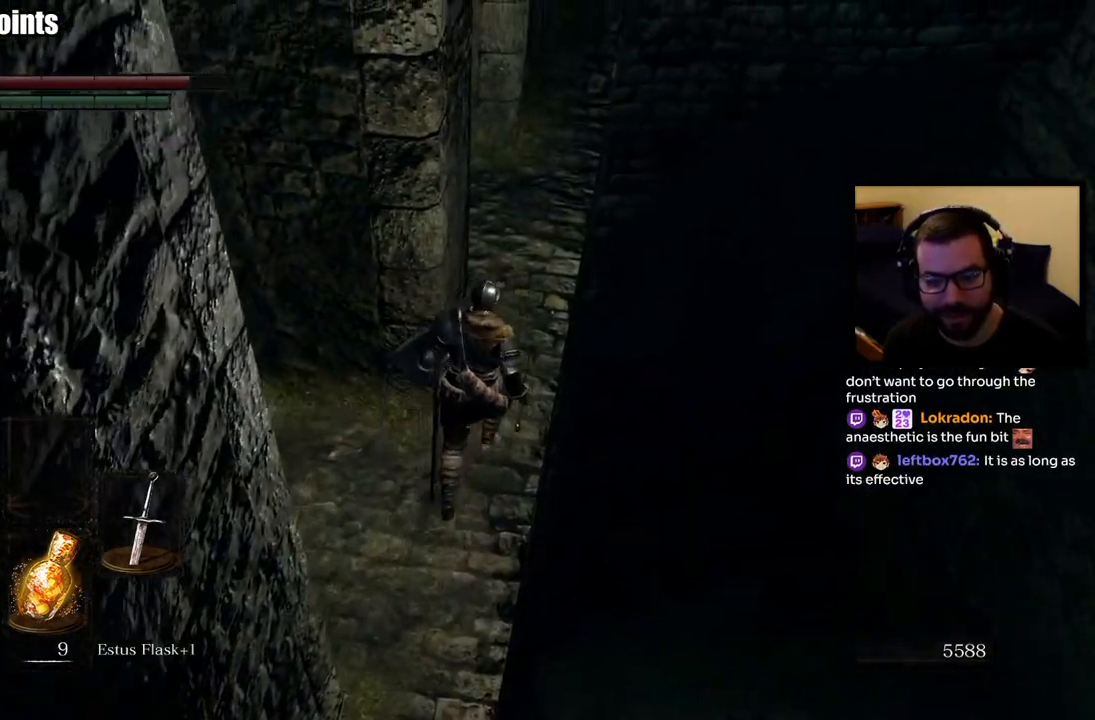
{"buttons": [], "left_stick": "up", "right_stick": "center", "events": [[217, "right_stick", "up"], [367, "right_stick", "center"]]}
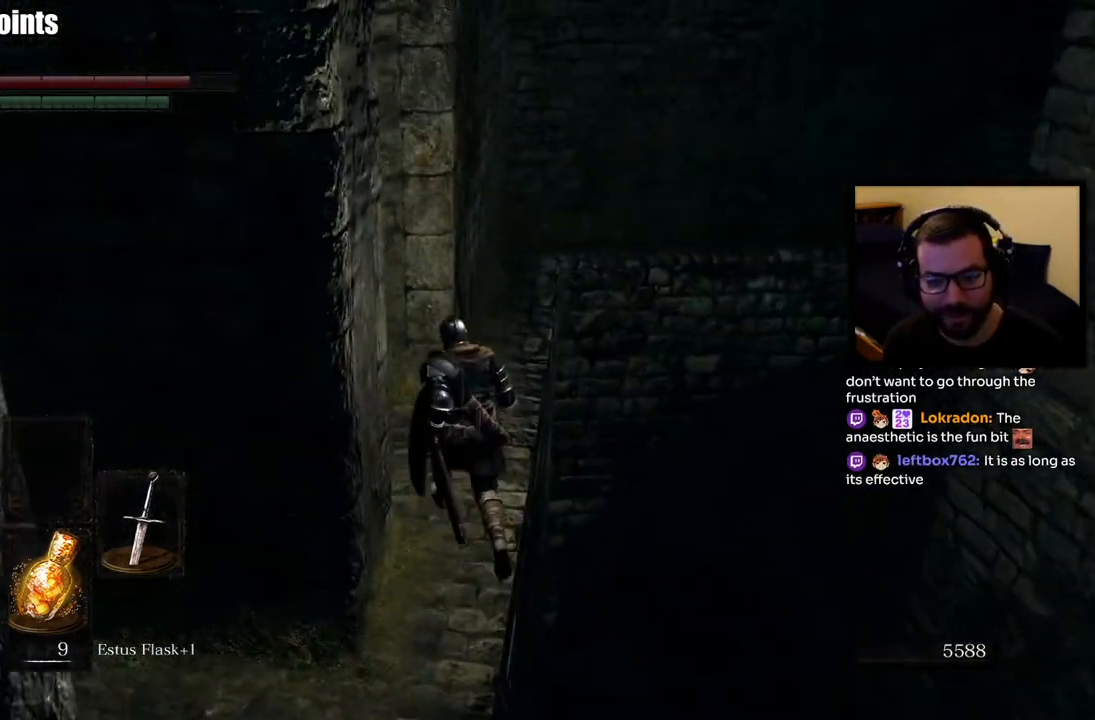
{"buttons": [], "left_stick": "up", "right_stick": "center", "events": []}
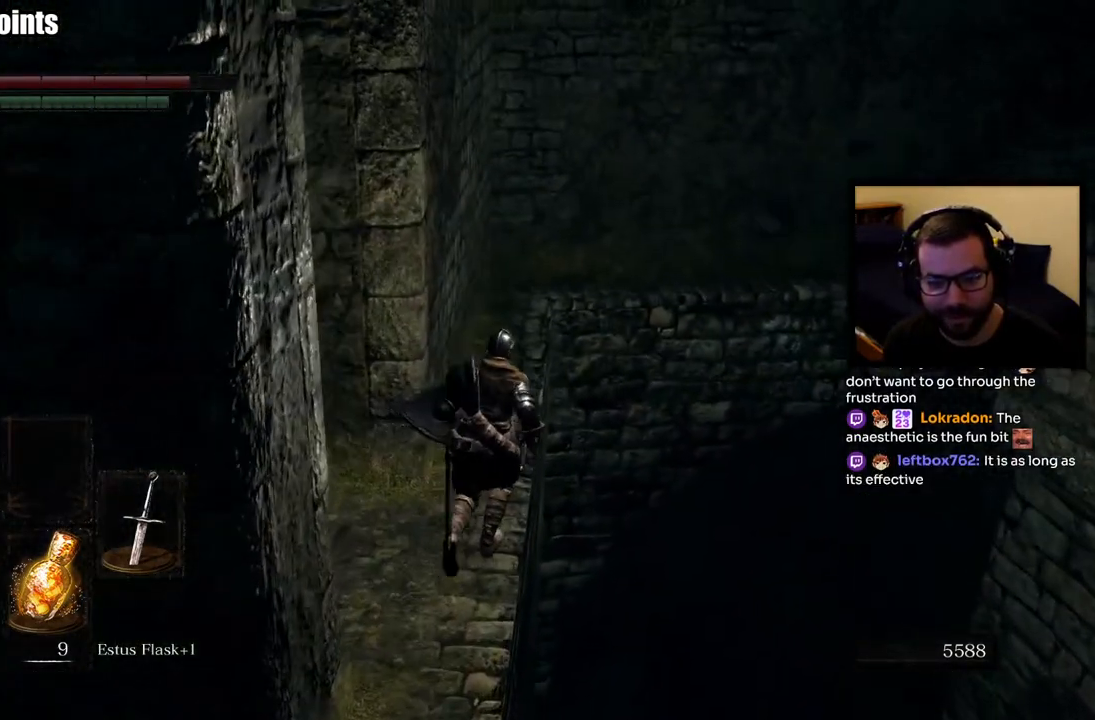
{"buttons": [], "left_stick": "up", "right_stick": "center", "events": []}
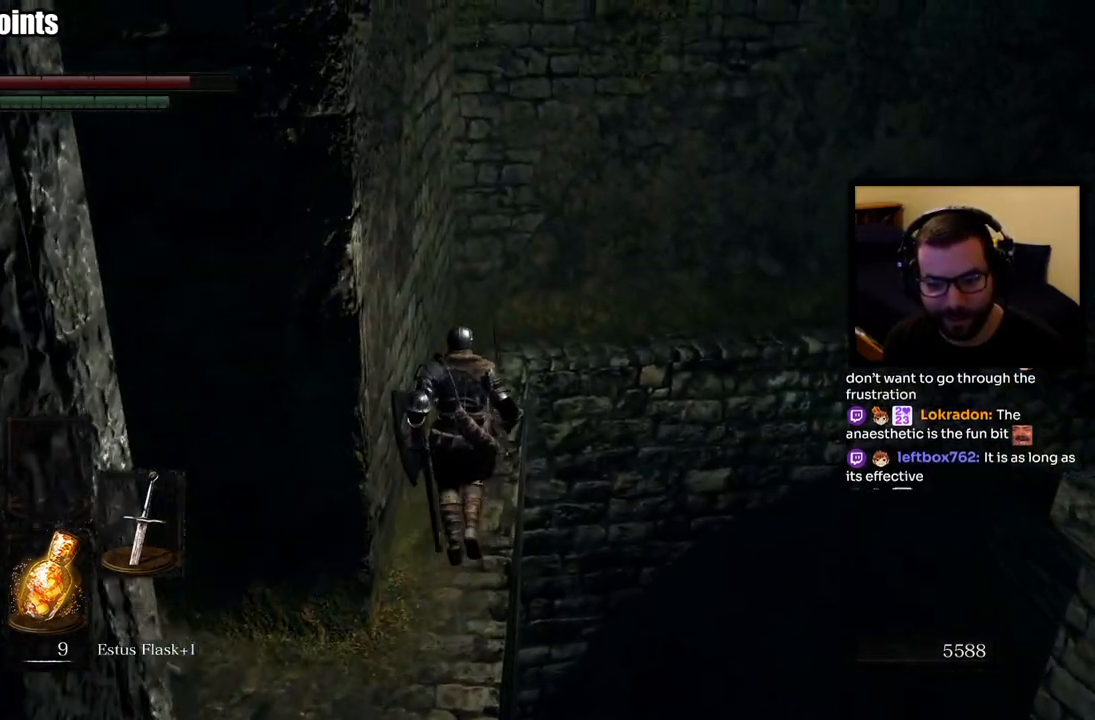
{"buttons": [], "left_stick": "up", "right_stick": "center", "events": []}
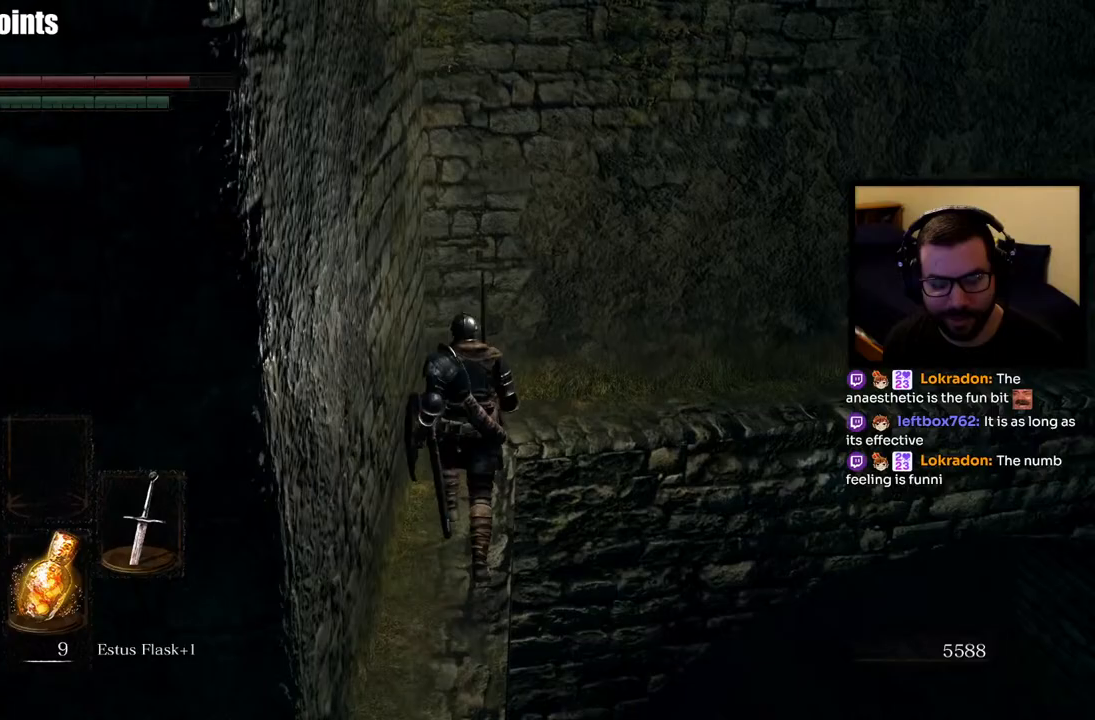
{"buttons": [], "left_stick": "up", "right_stick": "right", "events": [[267, "right_stick", "right"]]}
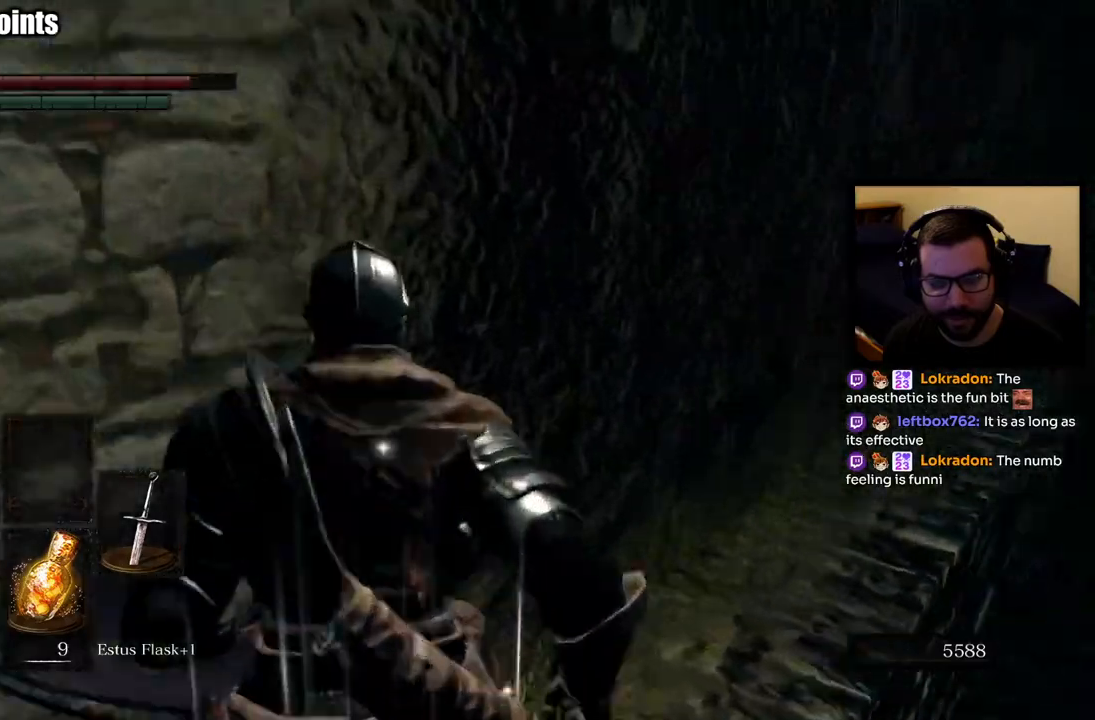
{"buttons": [], "left_stick": "up", "right_stick": "center", "events": [[17, "right_stick", "center"], [317, "right_stick", "right"], [417, "right_stick", "center"]]}
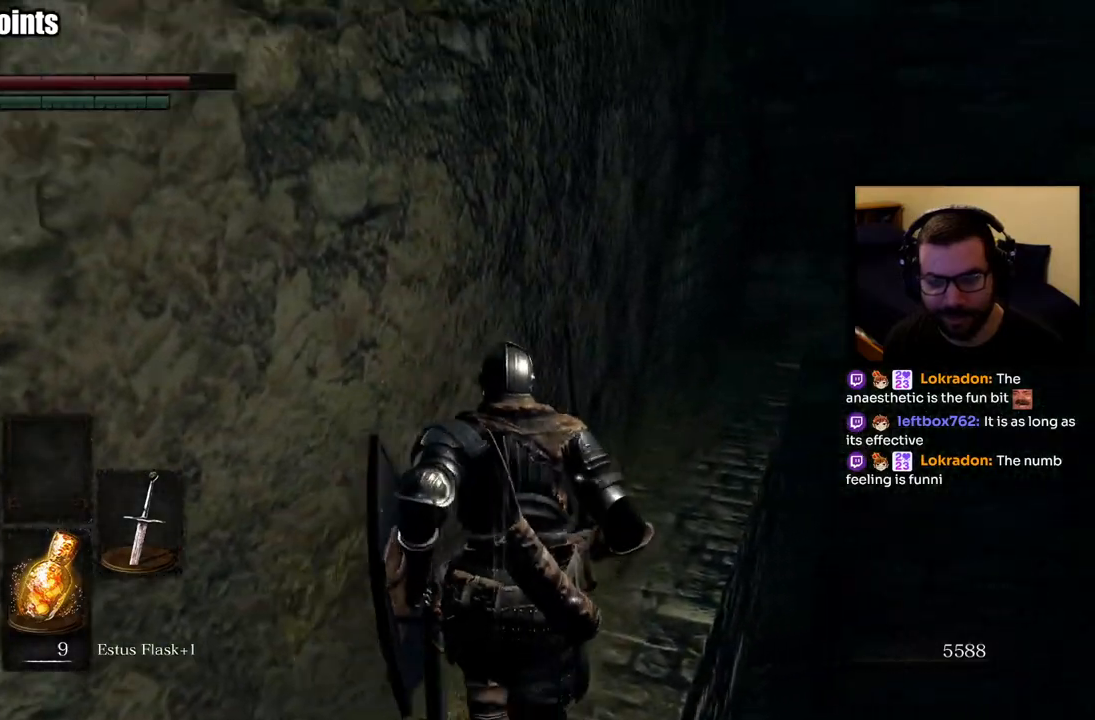
{"buttons": ["CIRCLE"], "left_stick": "up", "right_stick": "center", "events": [[117, "CIRCLE", "down"]]}
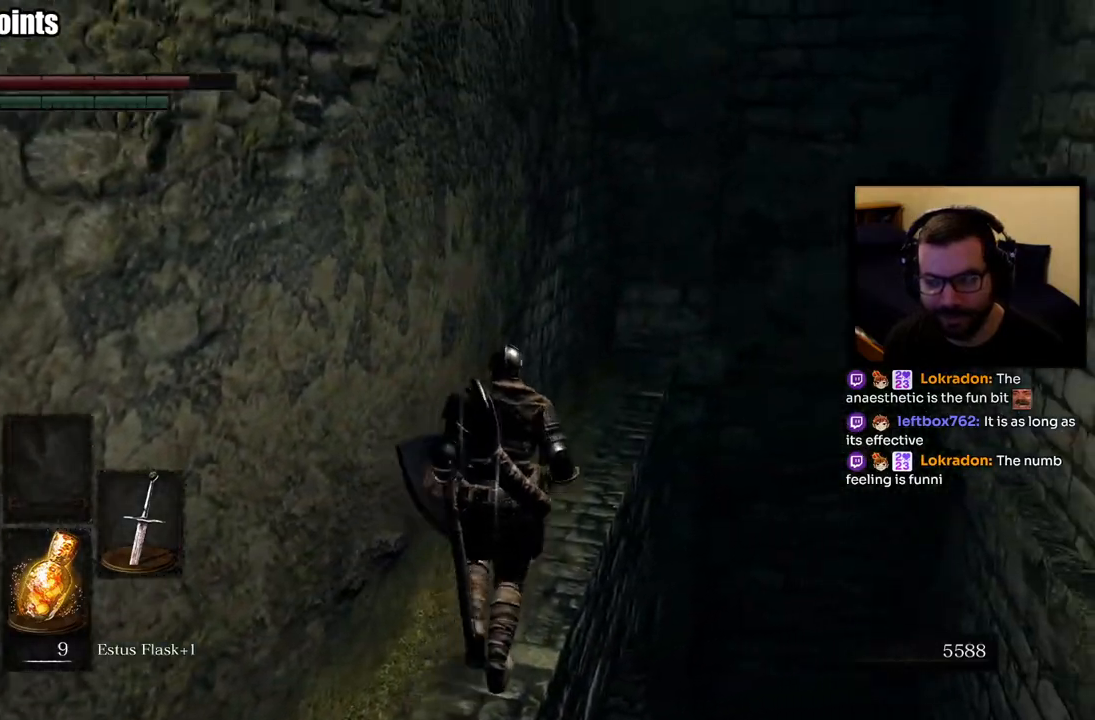
{"buttons": [], "left_stick": "up", "right_stick": "center", "events": [[117, "right_stick", "down"], [383, "right_stick", "center"], [467, "CIRCLE", "up"]]}
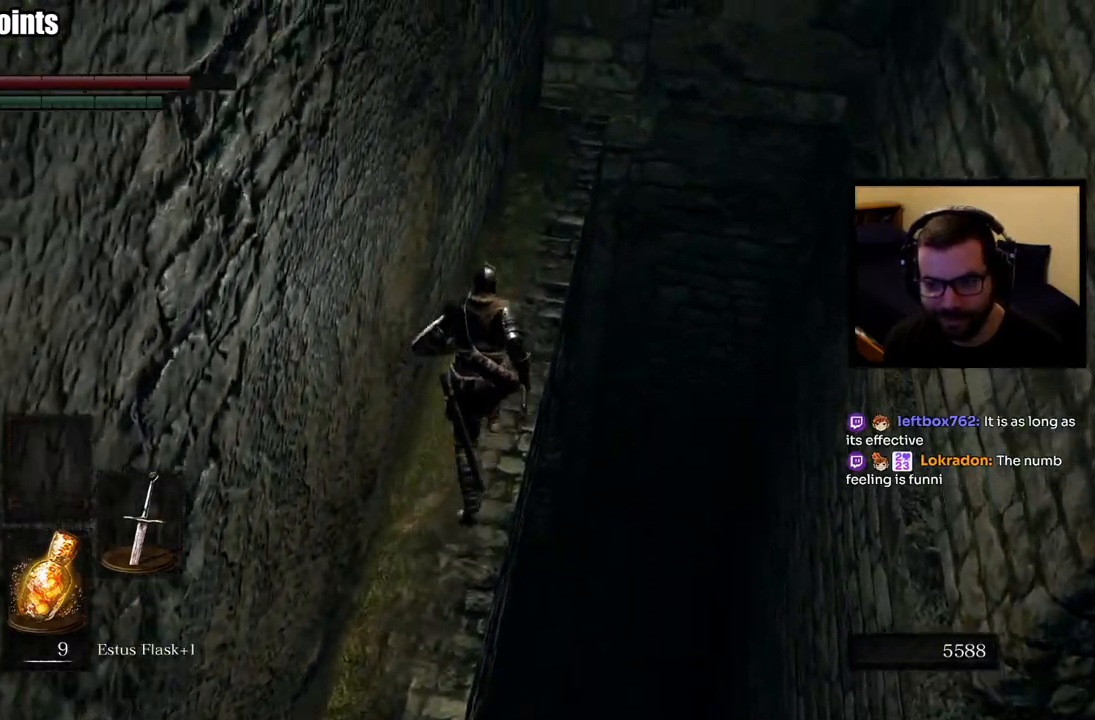
{"buttons": [], "left_stick": "up", "right_stick": "left", "events": [[450, "right_stick", "down-left"], [500, "right_stick", "left"]]}
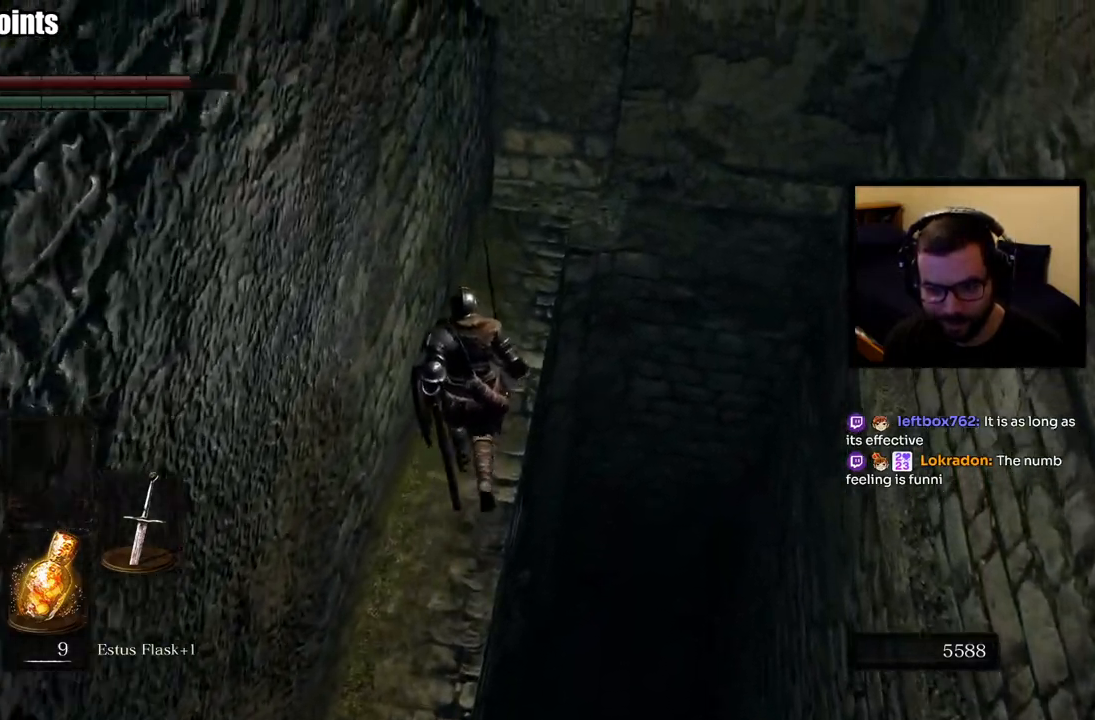
{"buttons": [], "left_stick": "center", "right_stick": "left", "events": [[117, "right_stick", "center"], [167, "left_stick", "center"], [300, "right_stick", "left"]]}
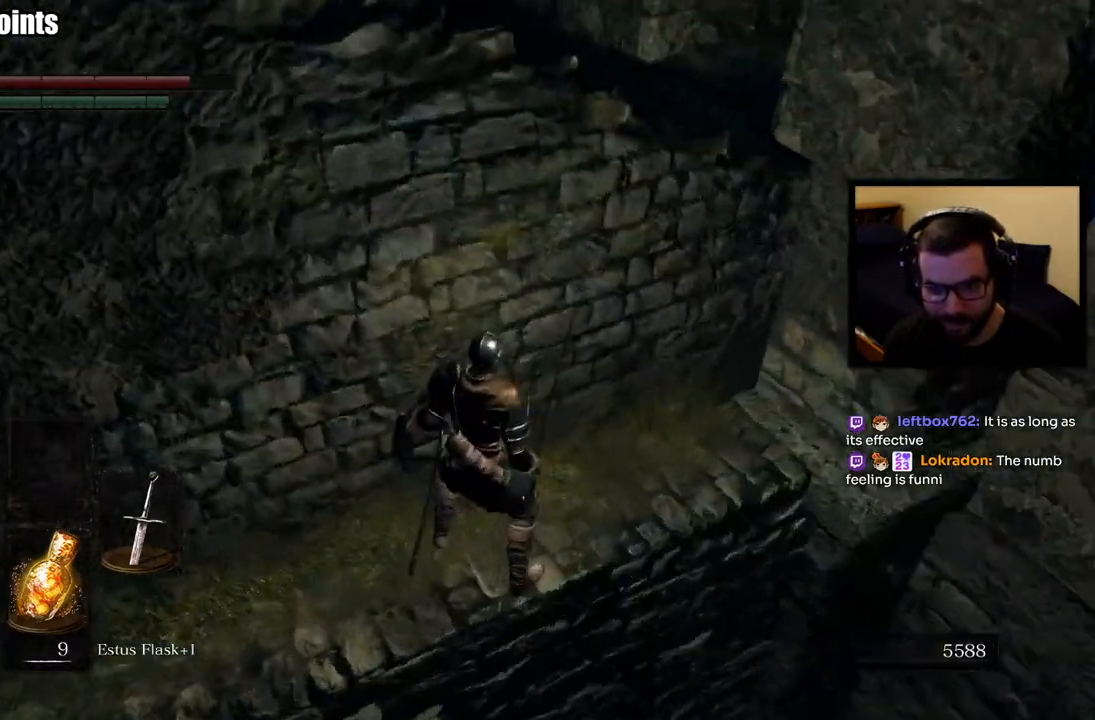
{"buttons": ["CIRCLE"], "left_stick": "up", "right_stick": "center", "events": [[100, "left_stick", "up"], [250, "right_stick", "center"], [350, "CIRCLE", "down"]]}
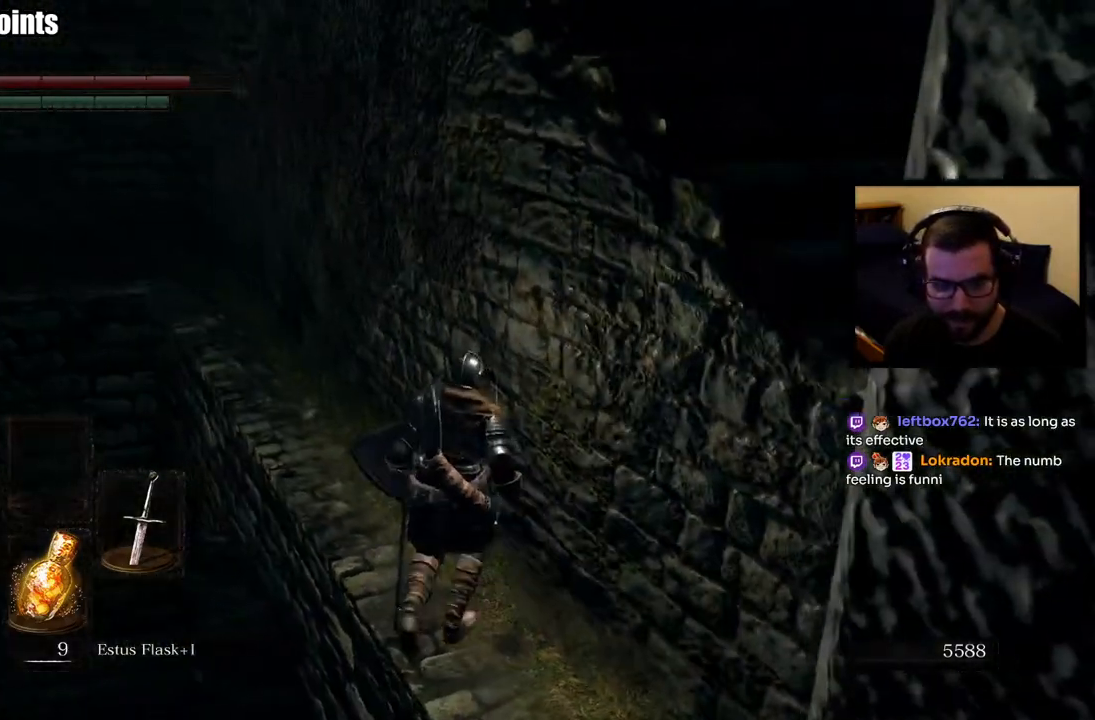
{"buttons": ["CIRCLE"], "left_stick": "up", "right_stick": "center", "events": [[183, "right_stick", "up-left"], [333, "right_stick", "center"]]}
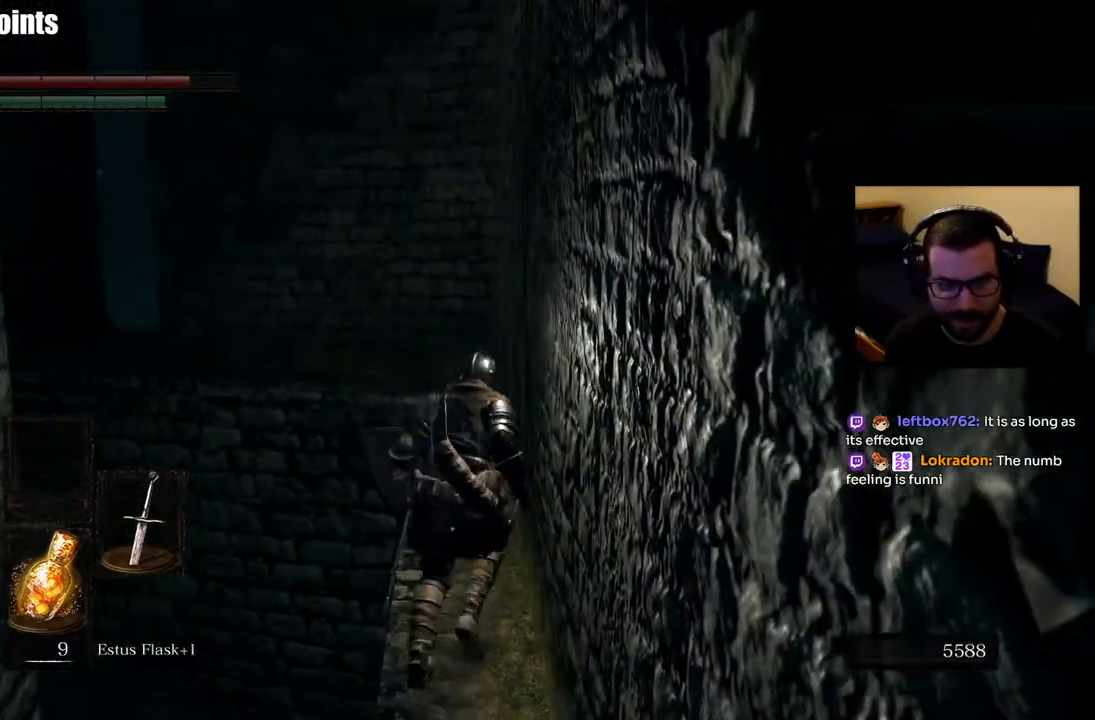
{"buttons": [], "left_stick": "center", "right_stick": "right", "events": [[183, "CIRCLE", "up"], [200, "left_stick", "center"], [200, "right_stick", "right"]]}
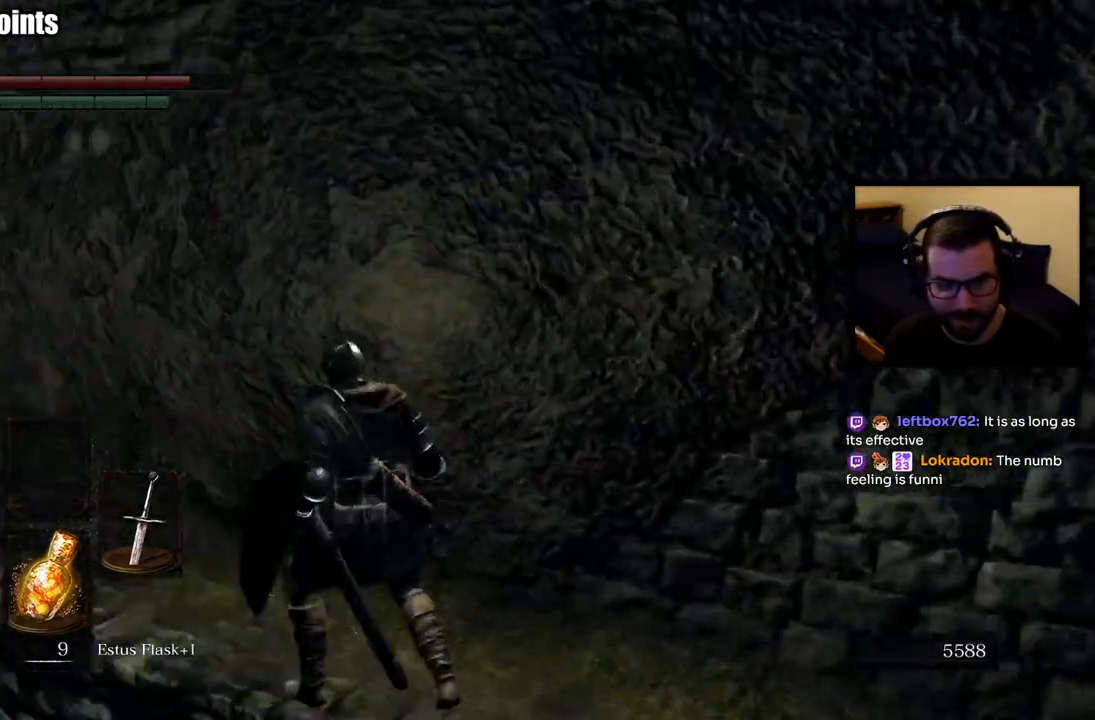
{"buttons": [], "left_stick": "up-right", "right_stick": "center", "events": [[200, "left_stick", "up-right"], [250, "right_stick", "center"]]}
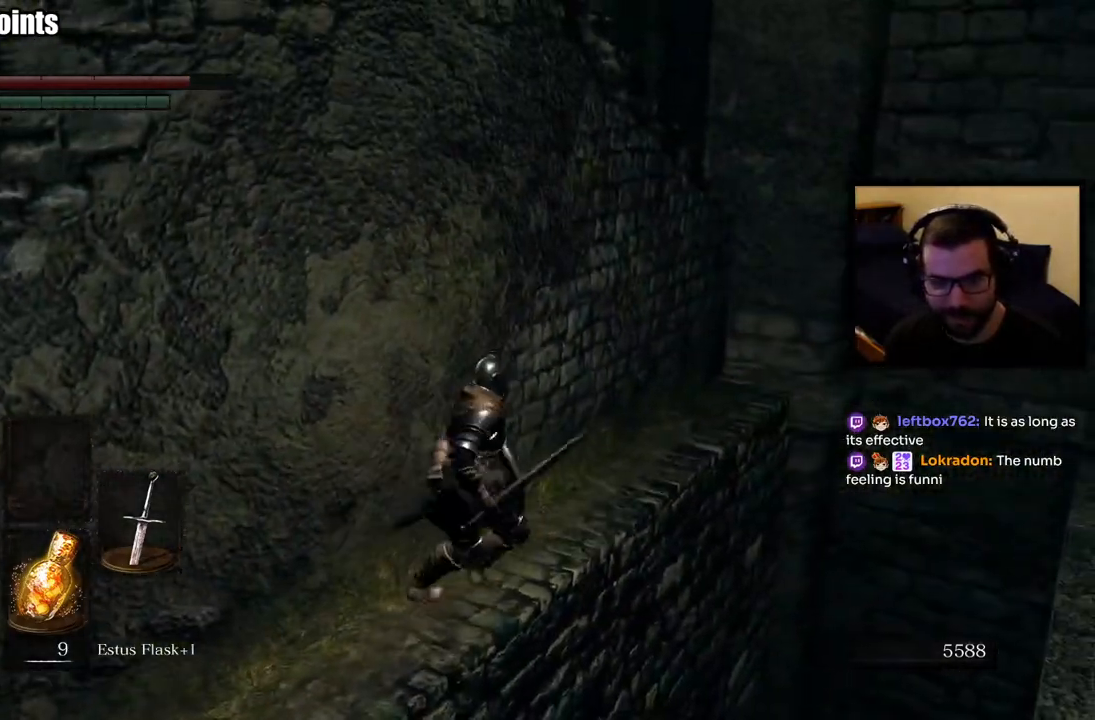
{"buttons": [], "left_stick": "center", "right_stick": "left", "events": [[250, "left_stick", "center"], [317, "right_stick", "left"]]}
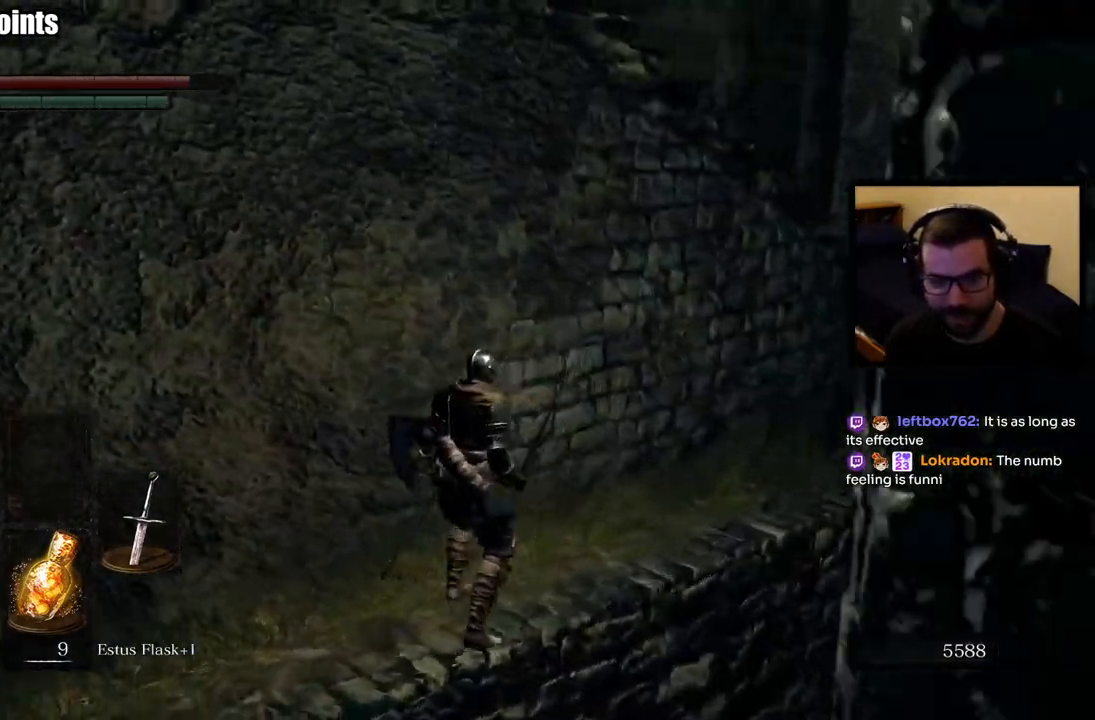
{"buttons": ["CIRCLE"], "left_stick": "up", "right_stick": "center", "events": [[100, "left_stick", "up"], [250, "right_stick", "down-left"], [350, "CIRCLE", "down"], [367, "right_stick", "center"]]}
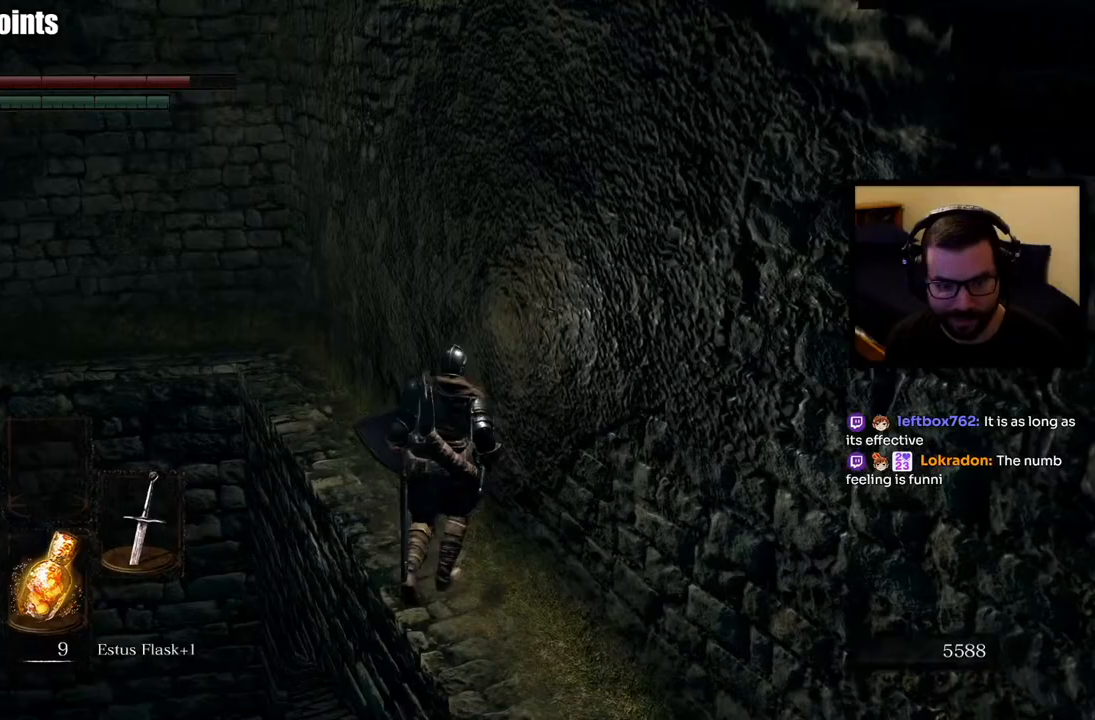
{"buttons": ["CIRCLE"], "left_stick": "up", "right_stick": "center", "events": [[217, "right_stick", "left"], [400, "right_stick", "center"]]}
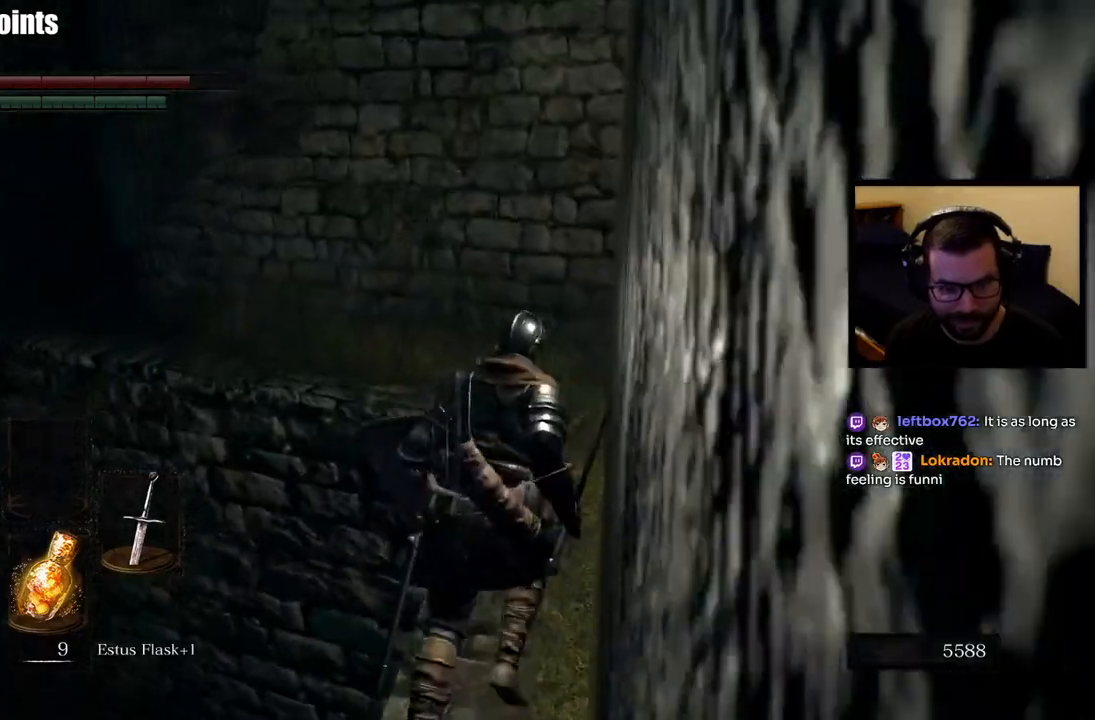
{"buttons": ["CIRCLE"], "left_stick": "up", "right_stick": "center", "events": []}